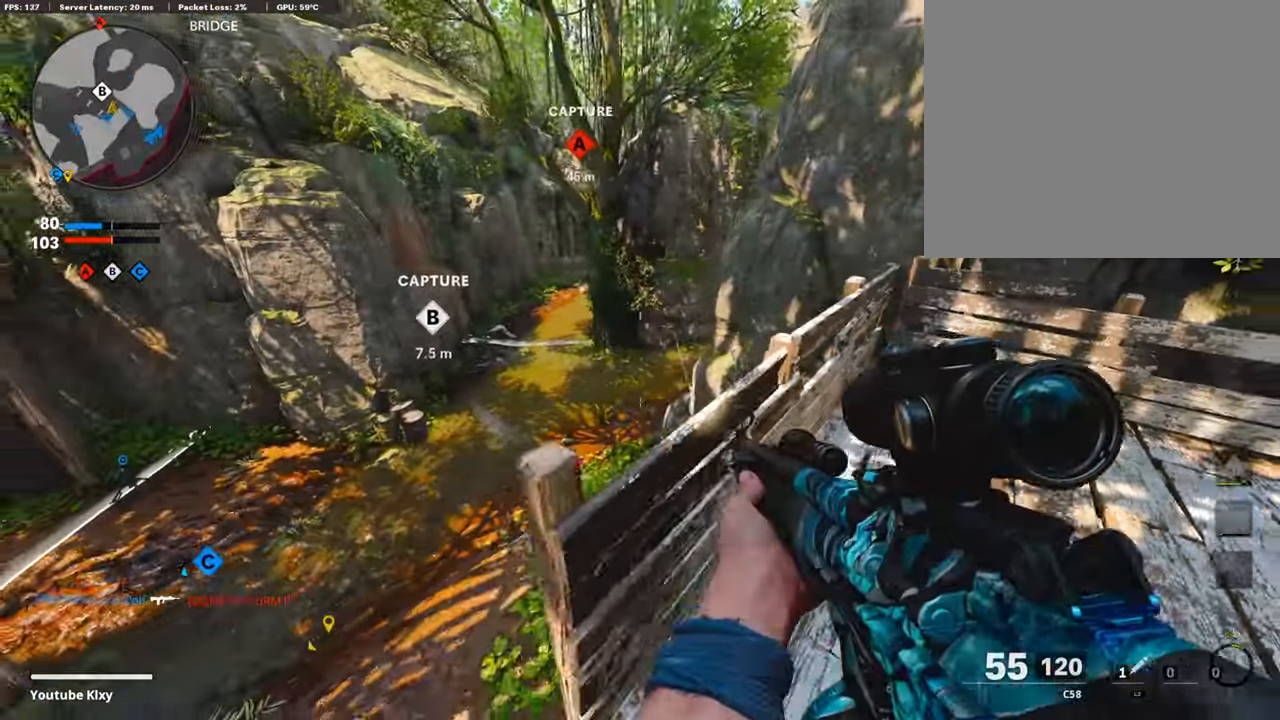
Gameplay with a controller (PlayStation layout); each line is a JSON object with the inputs held at the frame after it. "events" lists button and stick changes between this image and that frame as [ms after this image, input, new state], when the widget could be followed in between.
{"buttons": [], "left_stick": "down-left", "right_stick": "up", "events": [[202, "right_stick", "up"]]}
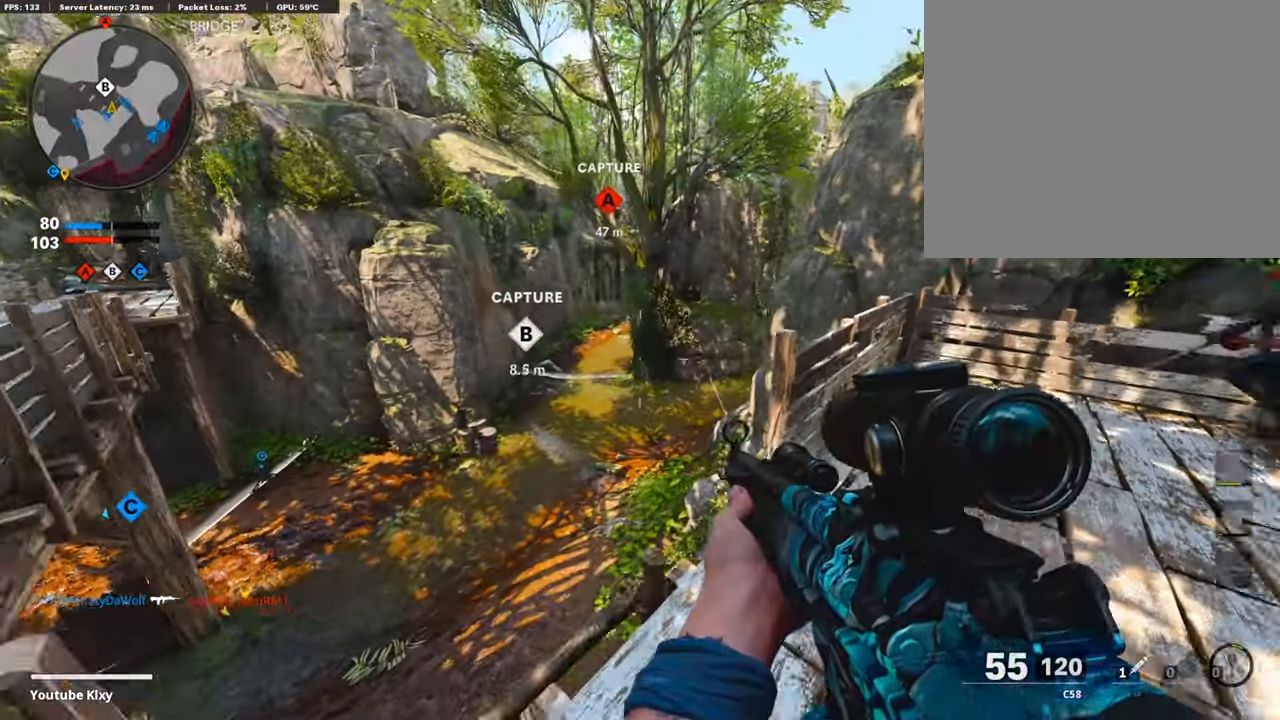
{"buttons": [], "left_stick": "left", "right_stick": "center", "events": [[17, "right_stick", "center"], [236, "left_stick", "left"]]}
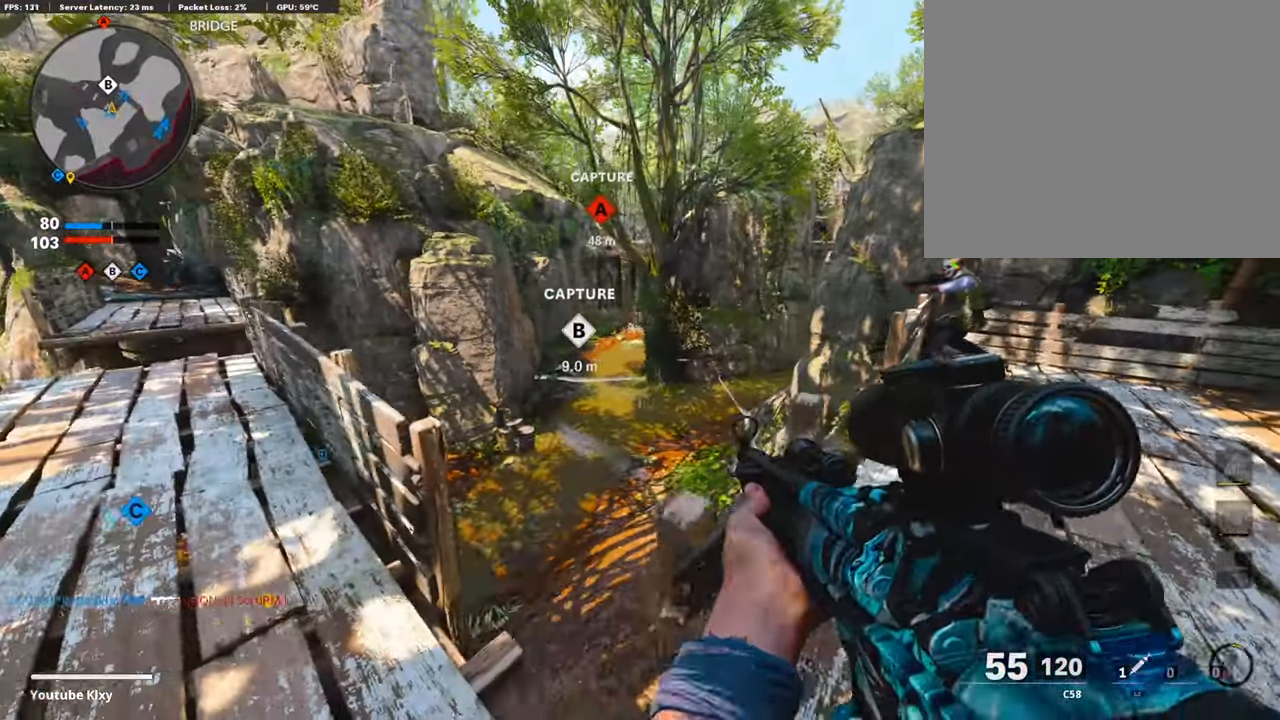
{"buttons": [], "left_stick": "left", "right_stick": "center", "events": [[17, "left_stick", "up-left"], [219, "right_stick", "right"], [269, "L3", "down"], [370, "L3", "up"], [471, "left_stick", "left"], [488, "right_stick", "center"]]}
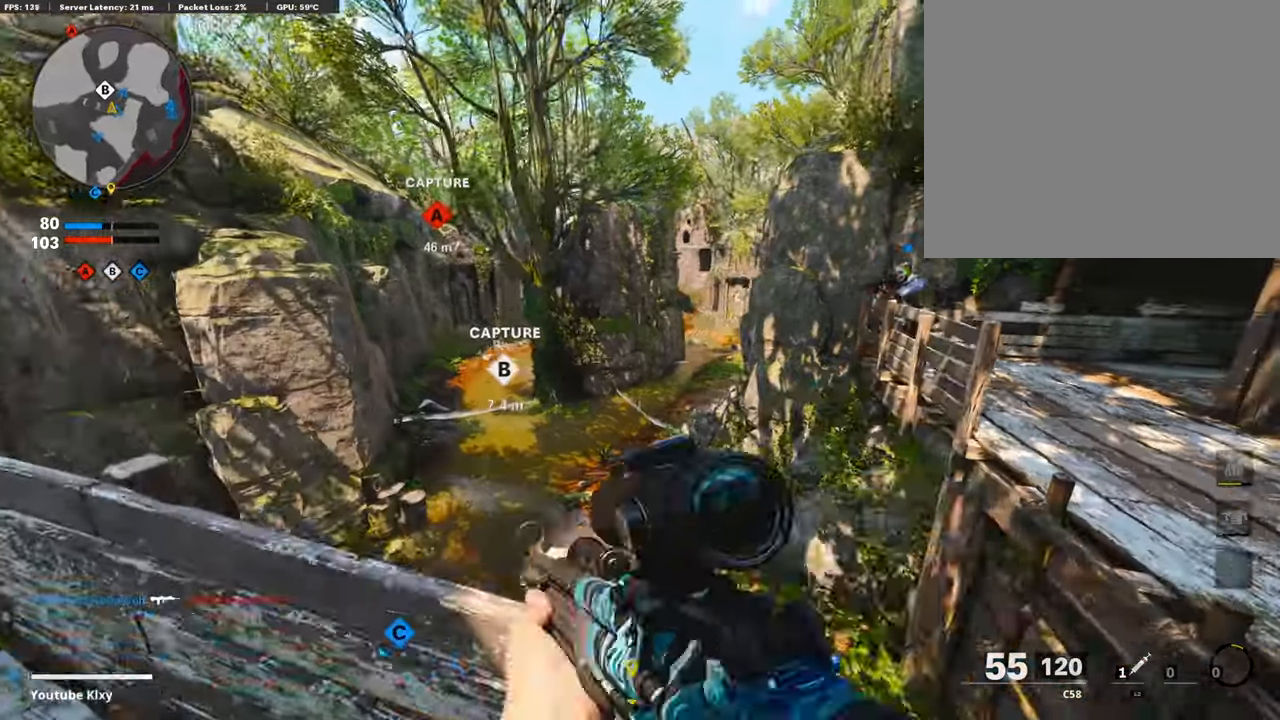
{"buttons": [], "left_stick": "left", "right_stick": "center", "events": [[117, "right_stick", "right"], [268, "right_stick", "center"]]}
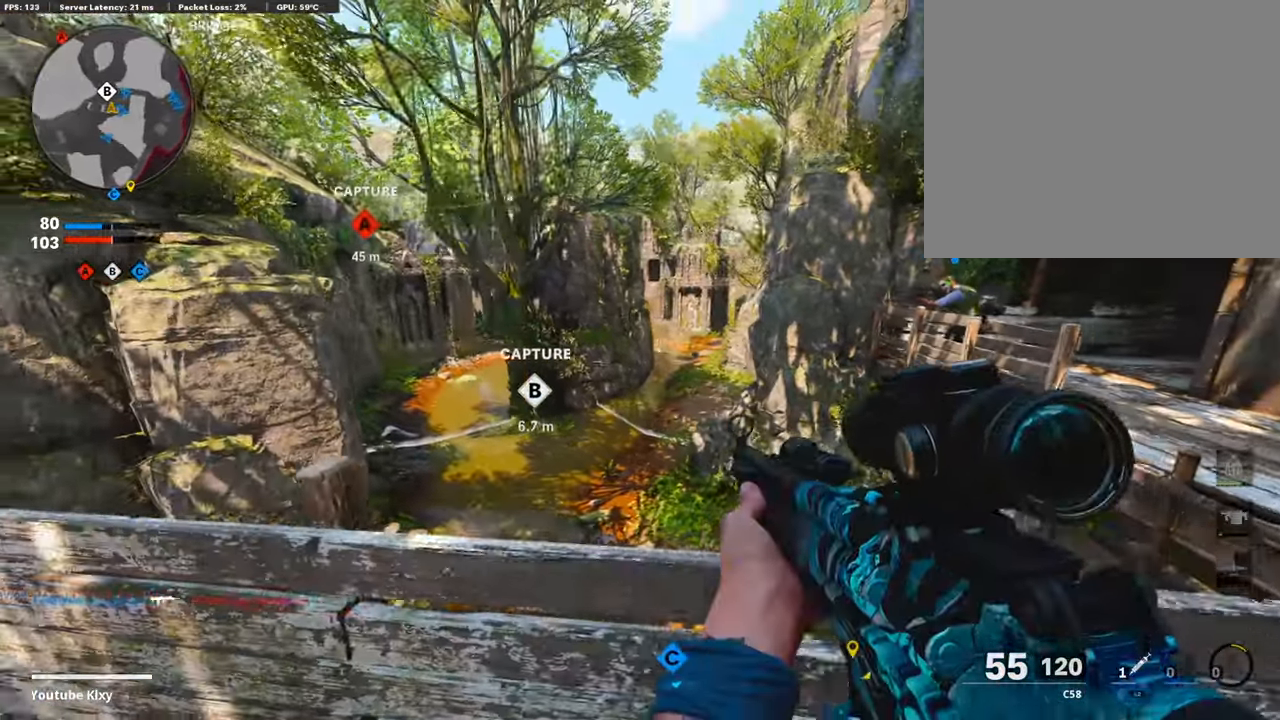
{"buttons": ["L1"], "left_stick": "left", "right_stick": "center", "events": [[101, "right_stick", "left"], [151, "L1", "down"], [151, "left_stick", "right"], [252, "left_stick", "down-right"], [252, "right_stick", "up"], [302, "right_stick", "center"], [353, "left_stick", "left"]]}
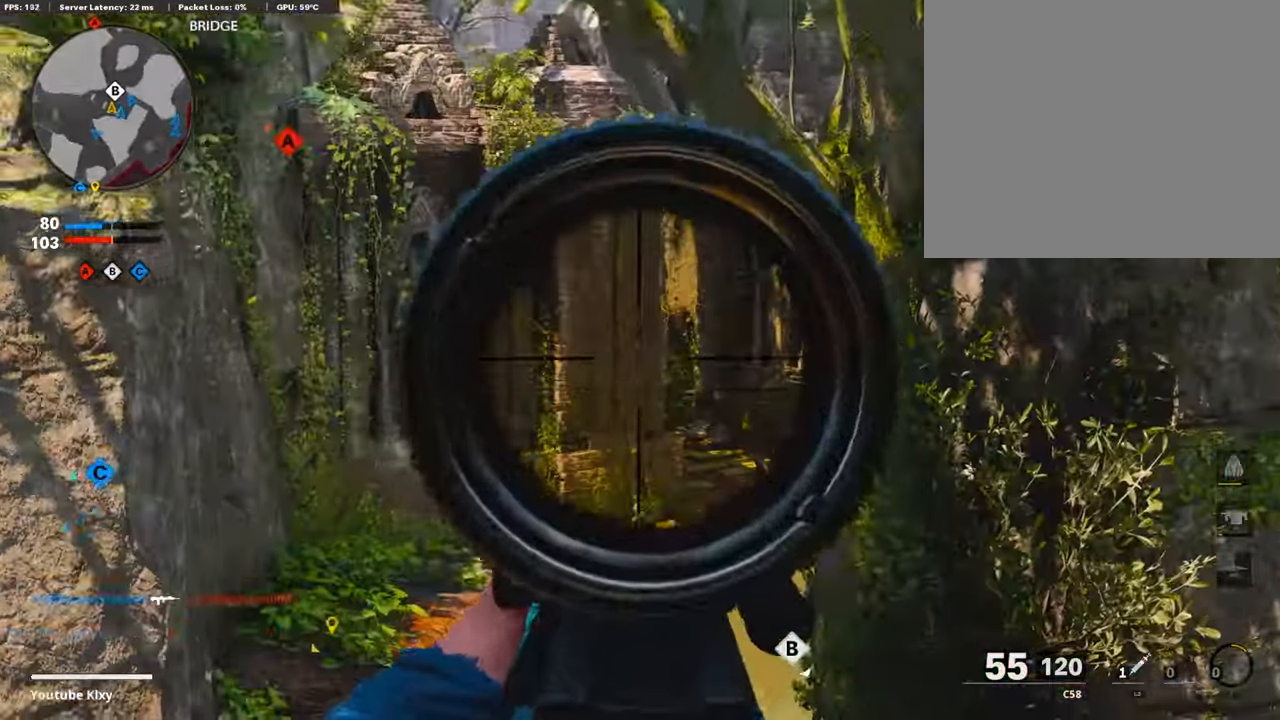
{"buttons": [], "left_stick": "up-left", "right_stick": "down", "events": [[17, "right_stick", "down"], [135, "right_stick", "down-right"], [168, "left_stick", "right"], [319, "L1", "up"], [319, "left_stick", "left"], [319, "right_stick", "center"], [420, "right_stick", "down"], [487, "left_stick", "up-left"]]}
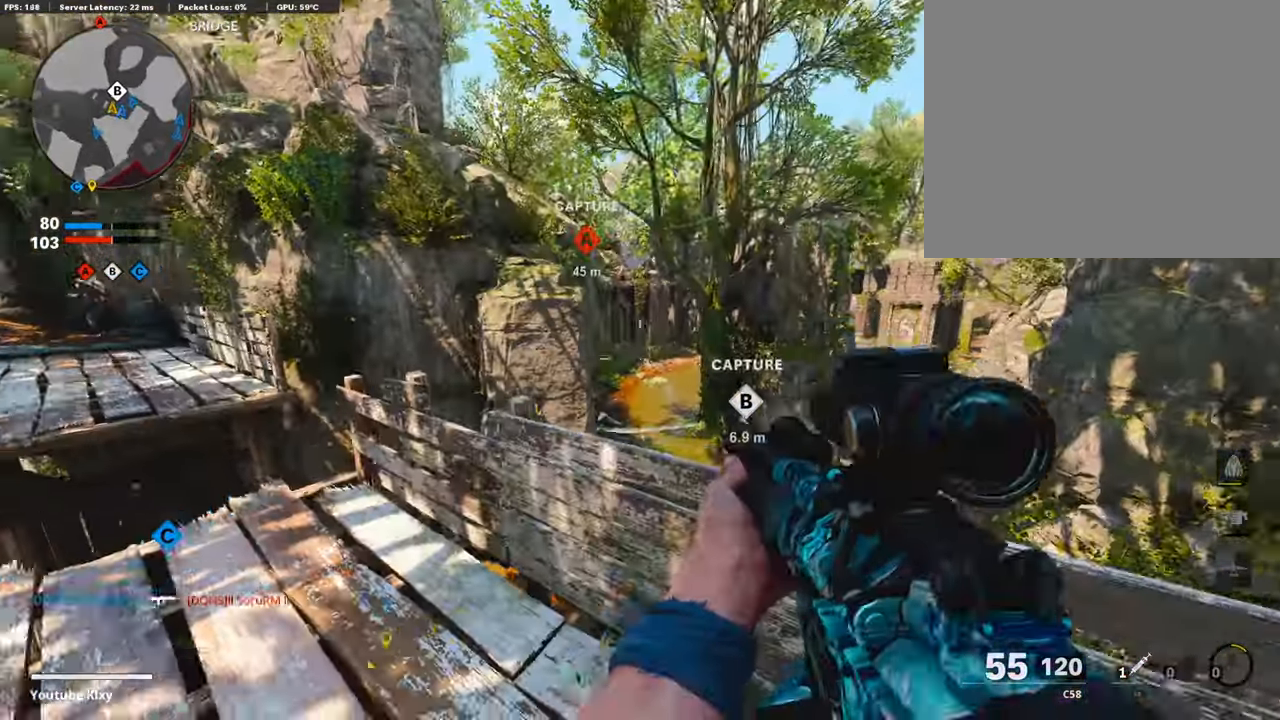
{"buttons": [], "left_stick": "up-left", "right_stick": "left", "events": [[34, "right_stick", "center"], [471, "right_stick", "left"]]}
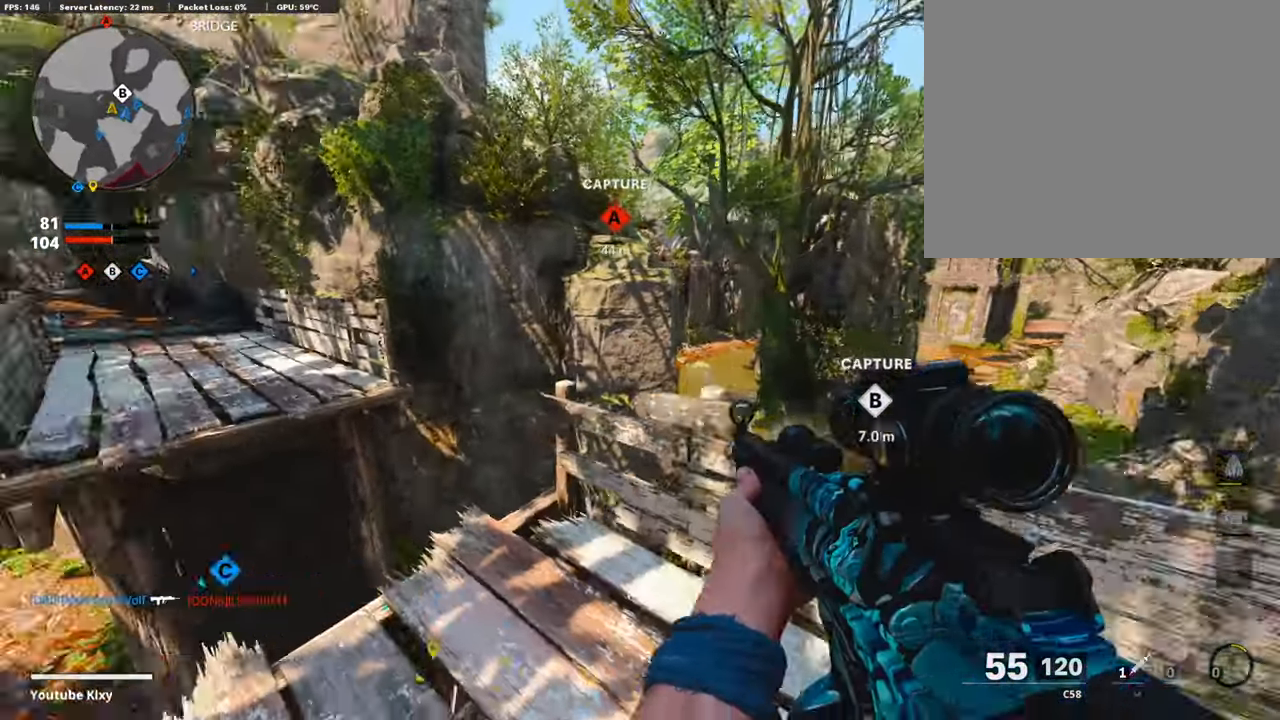
{"buttons": [], "left_stick": "up-right", "right_stick": "center", "events": [[17, "L3", "down"], [152, "left_stick", "up"], [152, "right_stick", "center"], [219, "CROSS", "down"], [219, "L3", "up"], [303, "CROSS", "up"], [337, "left_stick", "up-right"]]}
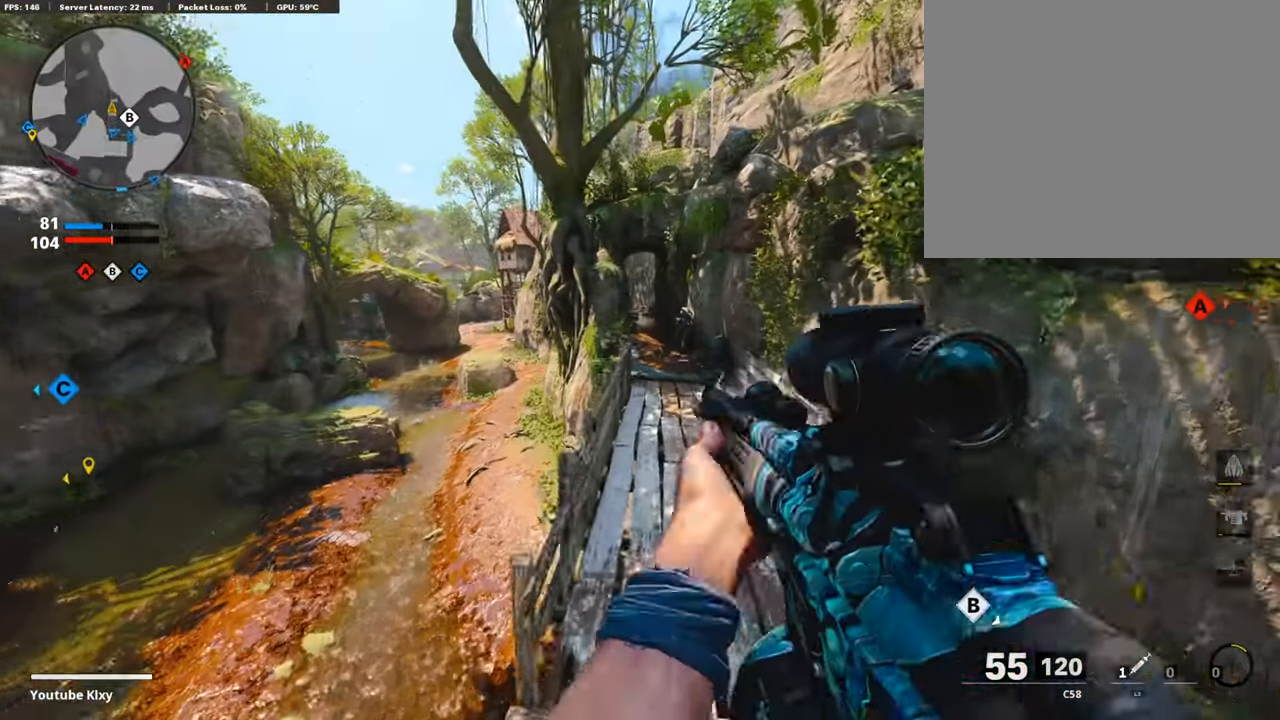
{"buttons": [], "left_stick": "up-right", "right_stick": "center", "events": [[100, "right_stick", "right"], [201, "left_stick", "up"], [302, "L3", "down"], [302, "left_stick", "up-left"], [353, "L3", "up"], [420, "right_stick", "center"], [470, "left_stick", "up-right"]]}
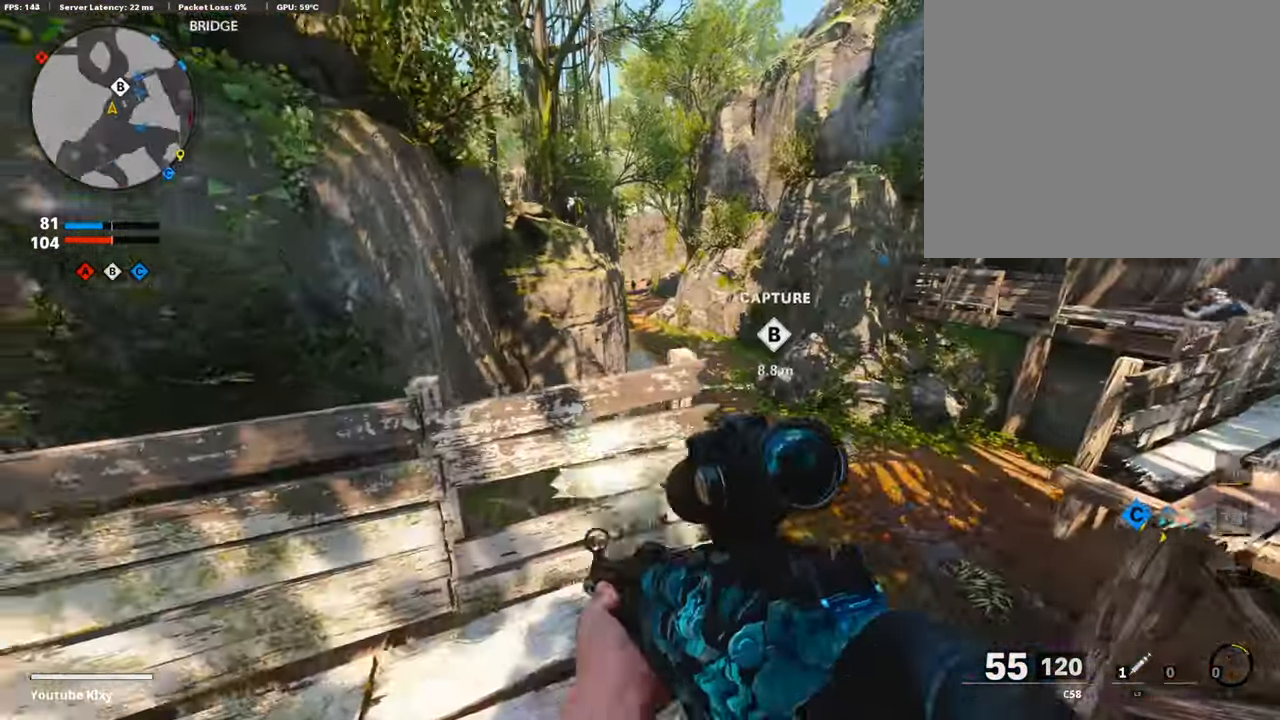
{"buttons": ["L1"], "left_stick": "left", "right_stick": "up", "events": [[134, "right_stick", "left"], [185, "left_stick", "center"], [219, "right_stick", "center"], [235, "left_stick", "right"], [336, "right_stick", "up"], [370, "L1", "down"], [370, "left_stick", "left"]]}
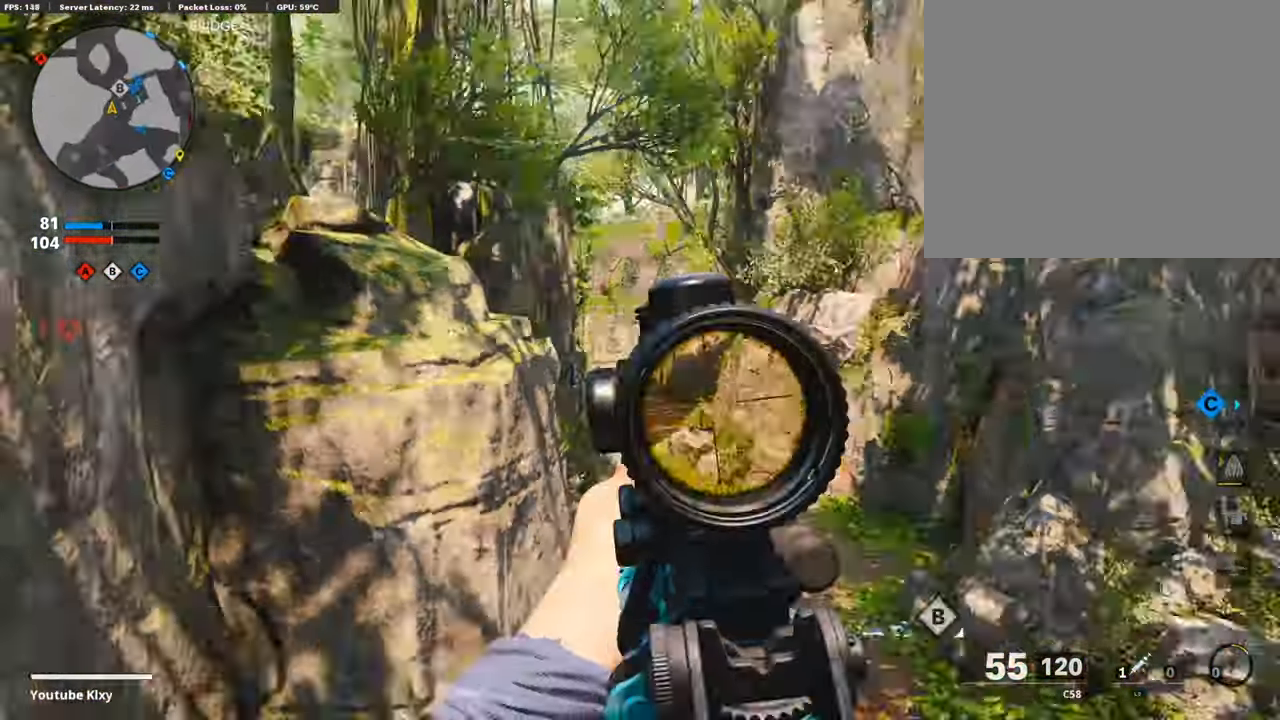
{"buttons": ["L1", "R1"], "left_stick": "right", "right_stick": "center", "events": [[34, "right_stick", "center"], [168, "right_stick", "down-right"], [219, "right_stick", "down"], [269, "R1", "down"], [370, "left_stick", "right"], [420, "right_stick", "center"]]}
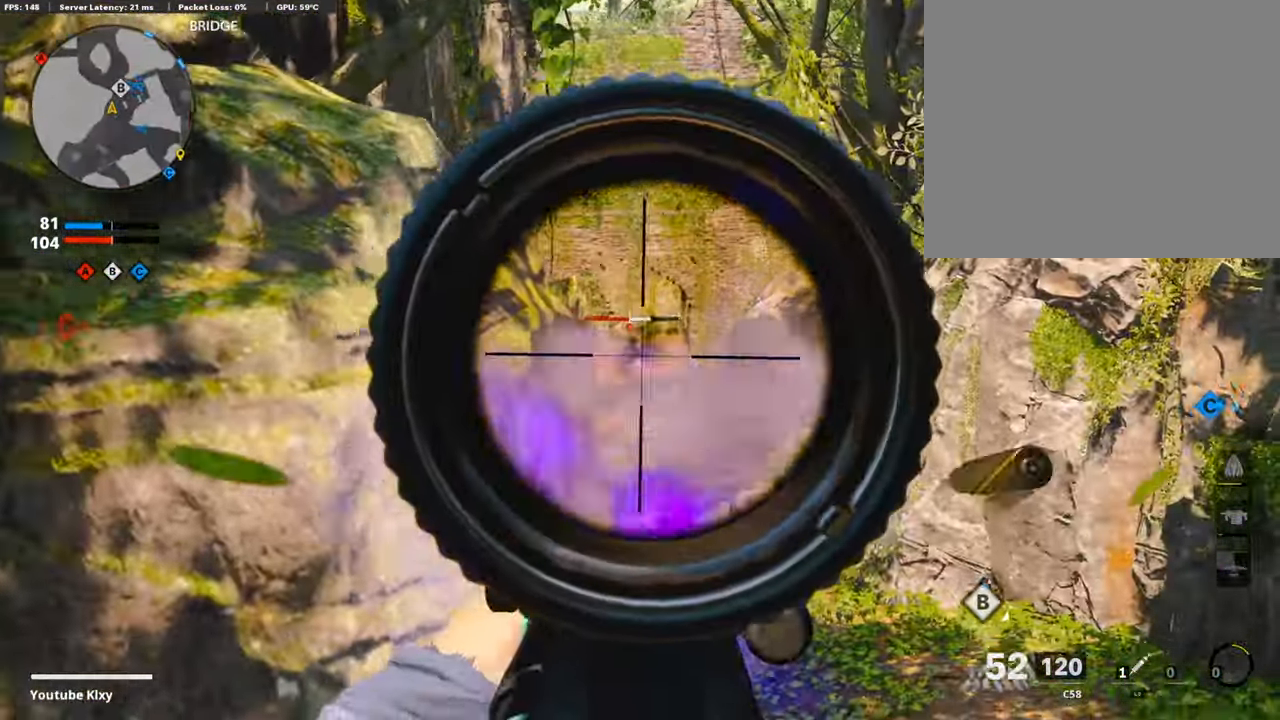
{"buttons": ["L1", "R1"], "left_stick": "left", "right_stick": "center", "events": [[17, "right_stick", "left"], [118, "right_stick", "center"], [236, "right_stick", "right"], [303, "left_stick", "left"], [320, "right_stick", "center"]]}
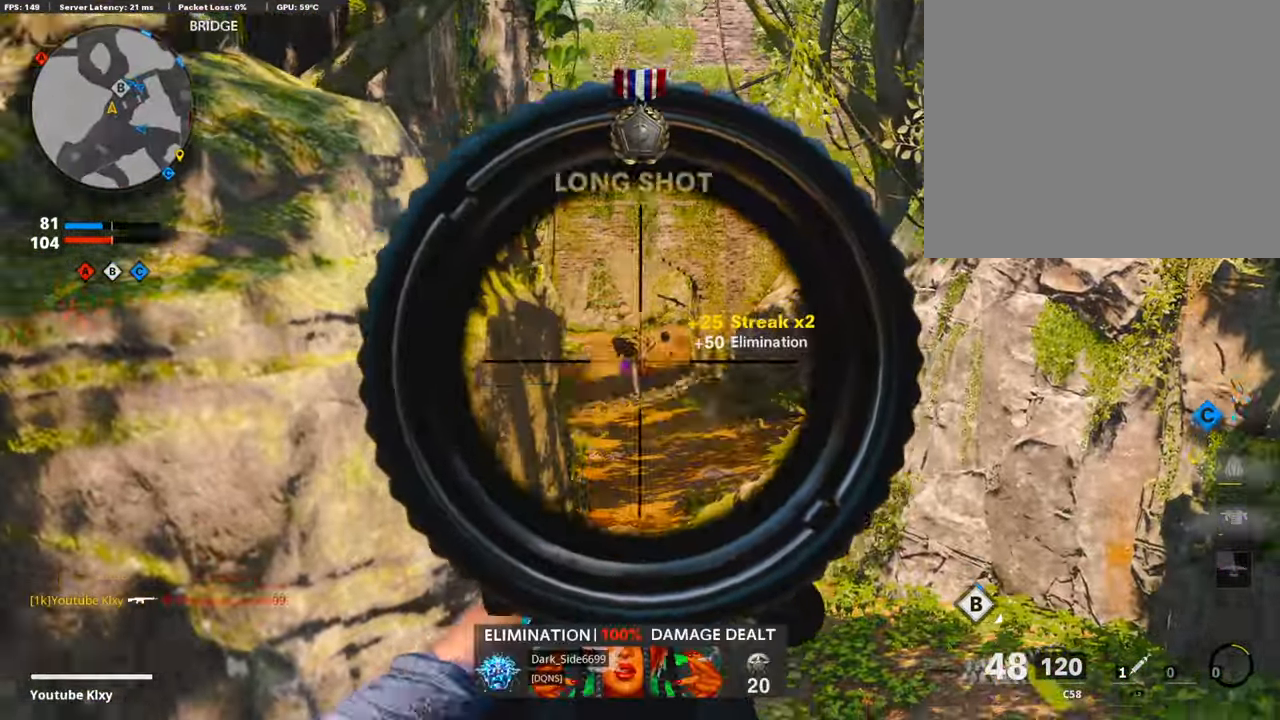
{"buttons": ["L1"], "left_stick": "center", "right_stick": "center", "events": [[67, "left_stick", "right"], [67, "right_stick", "down-left"], [100, "R1", "up"], [168, "right_stick", "center"], [302, "right_stick", "down"], [453, "right_stick", "center"], [470, "left_stick", "center"]]}
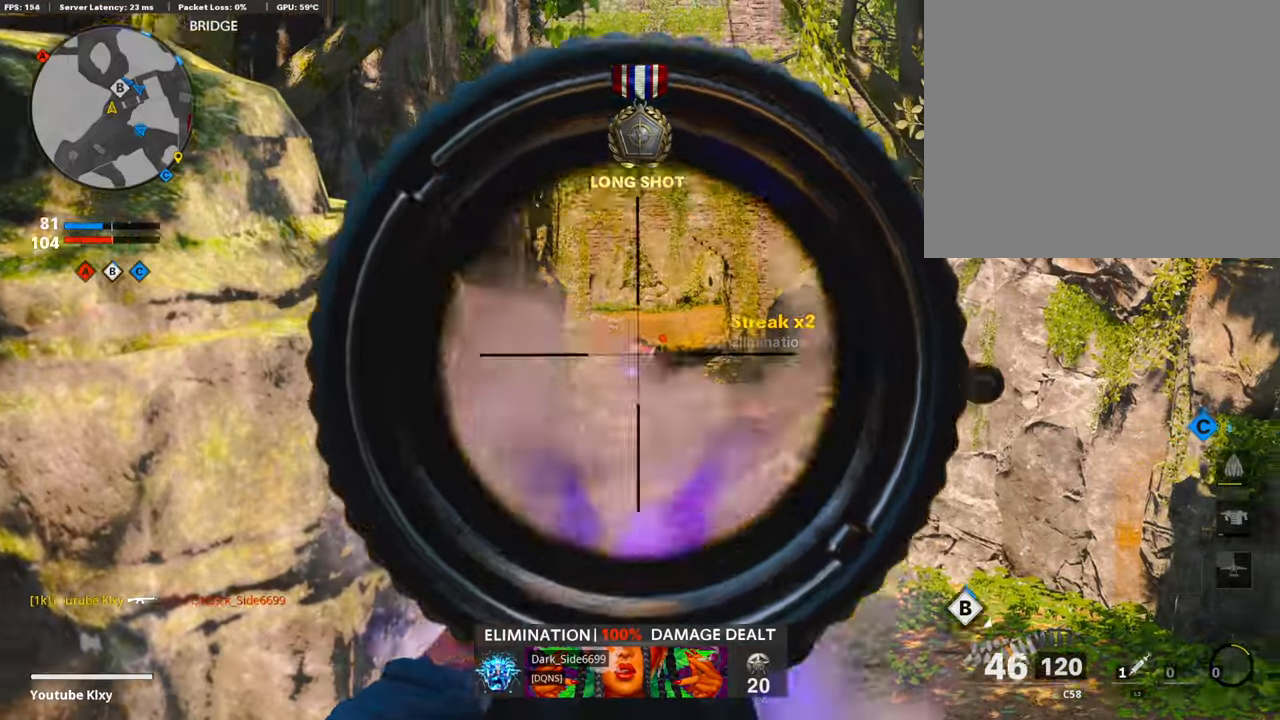
{"buttons": ["L1", "R1"], "left_stick": "right", "right_stick": "down", "events": [[17, "R1", "down"], [17, "left_stick", "left"], [17, "right_stick", "right"], [84, "right_stick", "down-right"], [185, "right_stick", "down"], [420, "left_stick", "center"], [470, "left_stick", "right"]]}
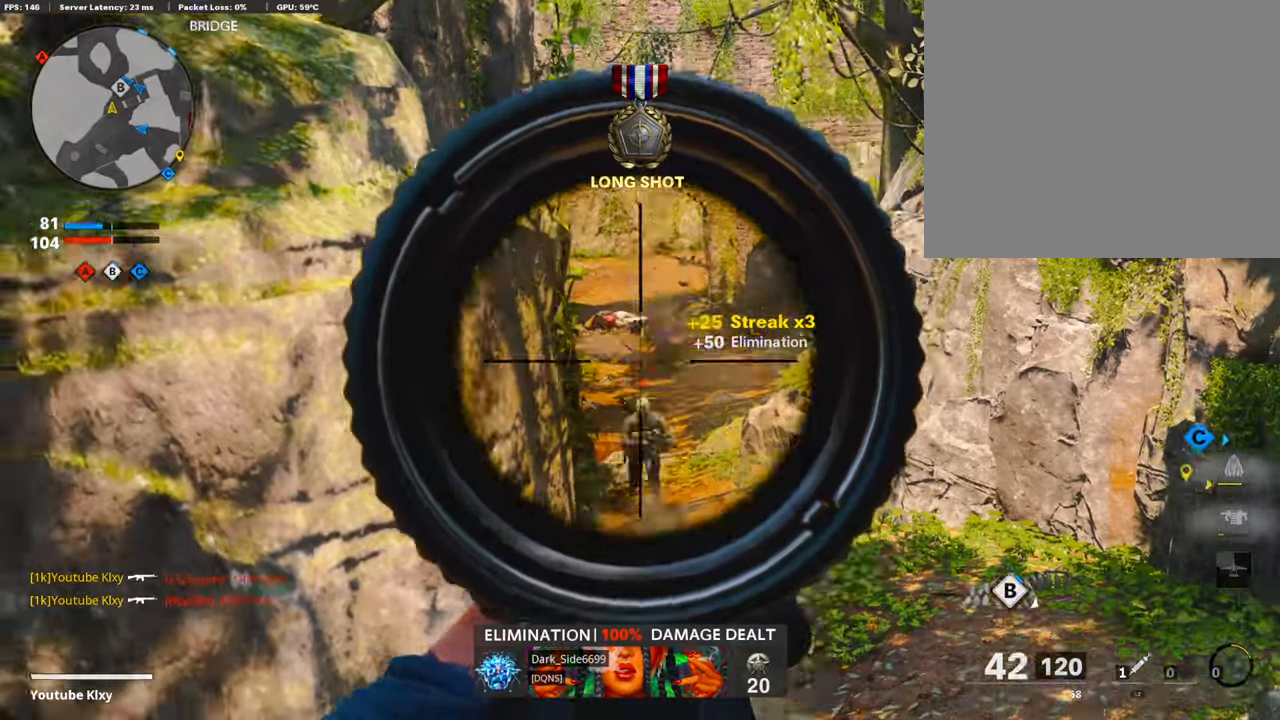
{"buttons": ["L1", "R1"], "left_stick": "left", "right_stick": "center", "events": [[219, "left_stick", "center"], [219, "right_stick", "down-right"], [319, "left_stick", "right"], [420, "right_stick", "center"], [471, "left_stick", "left"]]}
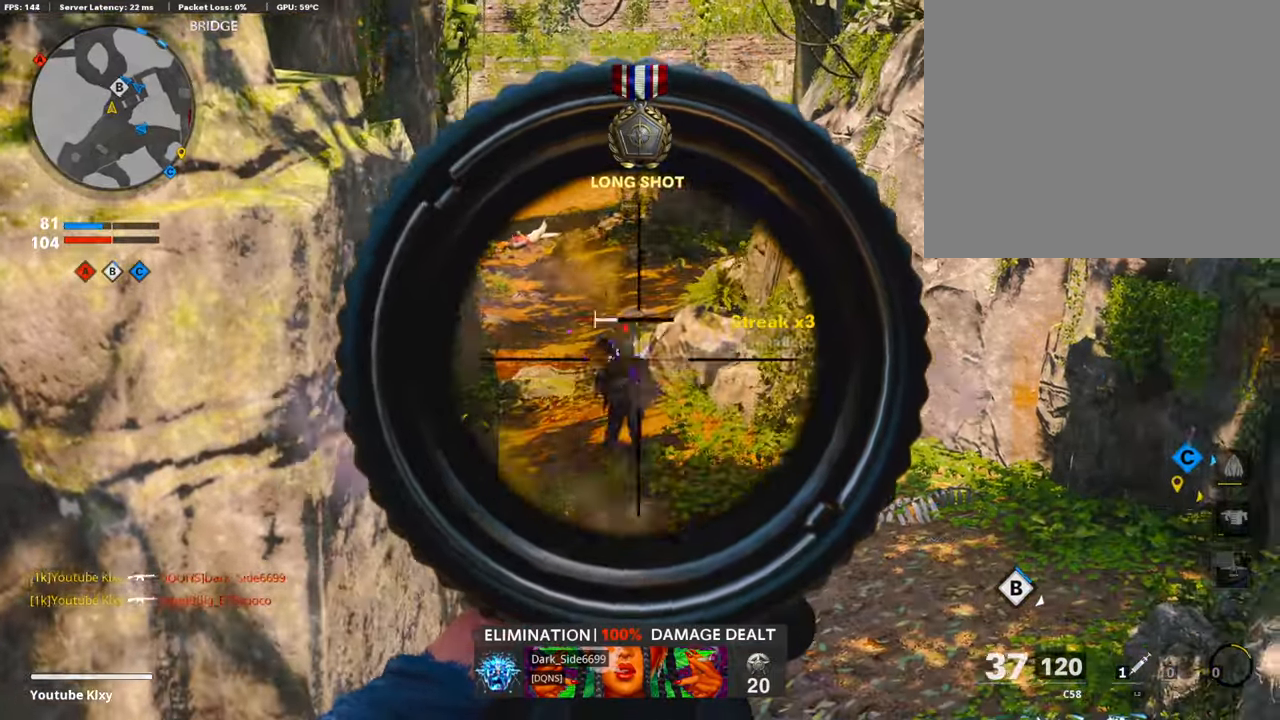
{"buttons": [], "left_stick": "up-left", "right_stick": "left", "events": [[118, "right_stick", "down"], [168, "left_stick", "center"], [286, "left_stick", "left"], [303, "right_stick", "left"], [336, "L1", "up"], [336, "R1", "up"], [454, "left_stick", "up-left"]]}
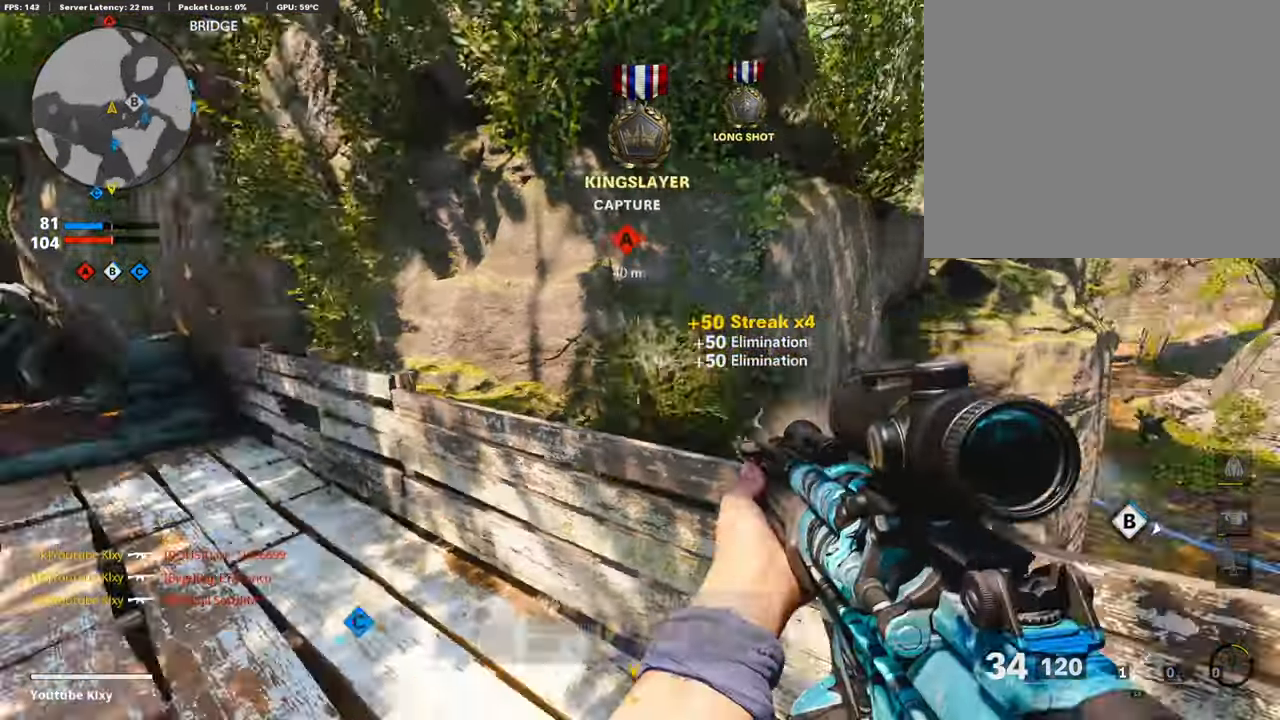
{"buttons": [], "left_stick": "up", "right_stick": "center", "events": [[17, "L3", "down"], [51, "right_stick", "up-left"], [101, "left_stick", "up"], [152, "right_stick", "center"], [202, "L3", "up"], [202, "SQUARE", "down"], [253, "SQUARE", "up"]]}
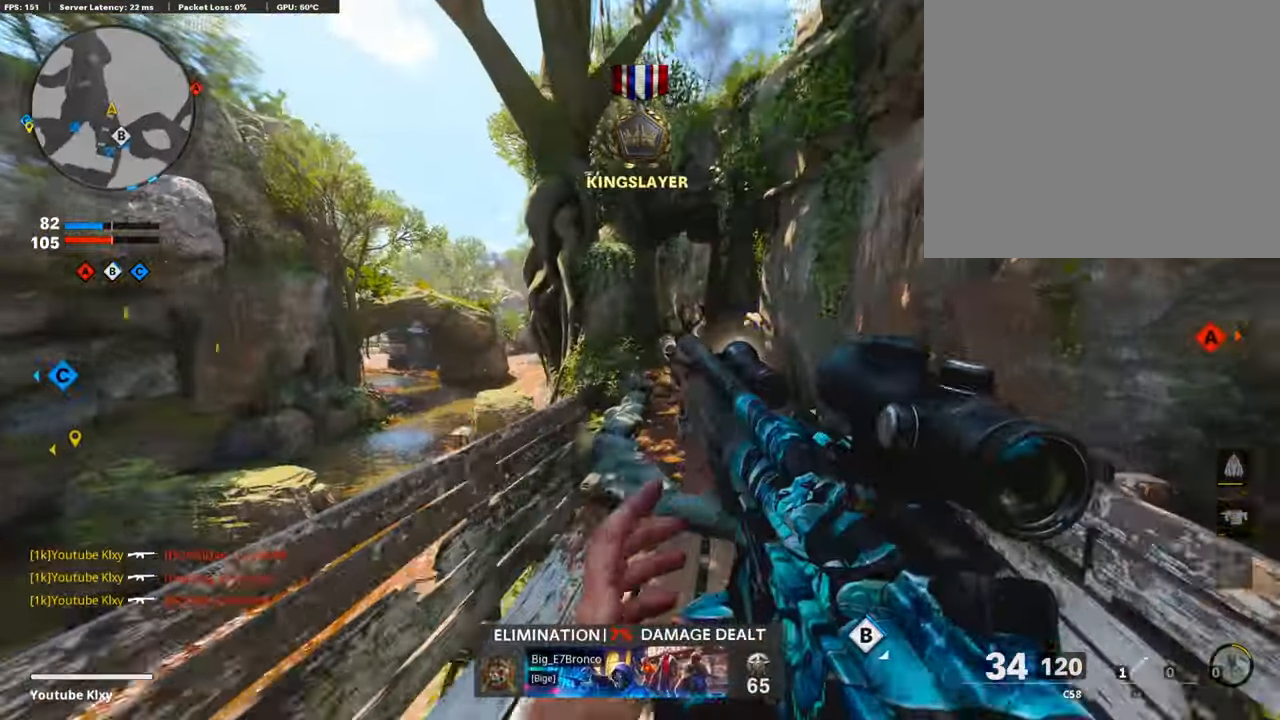
{"buttons": ["L3", "R3"], "left_stick": "up", "right_stick": "center", "events": [[218, "R3", "down"], [386, "R3", "up"], [470, "L3", "down"], [470, "R3", "down"]]}
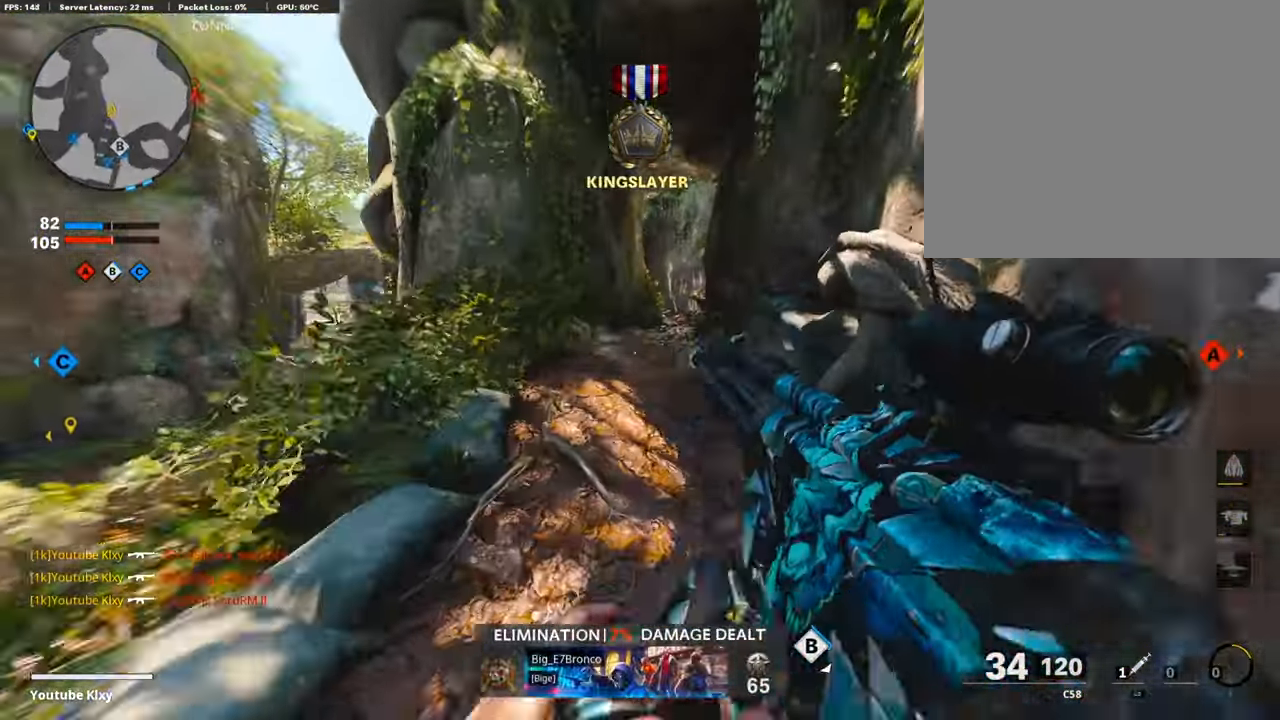
{"buttons": [], "left_stick": "up", "right_stick": "center", "events": [[50, "L3", "up"], [50, "R3", "up"], [185, "L3", "down"], [370, "L3", "up"]]}
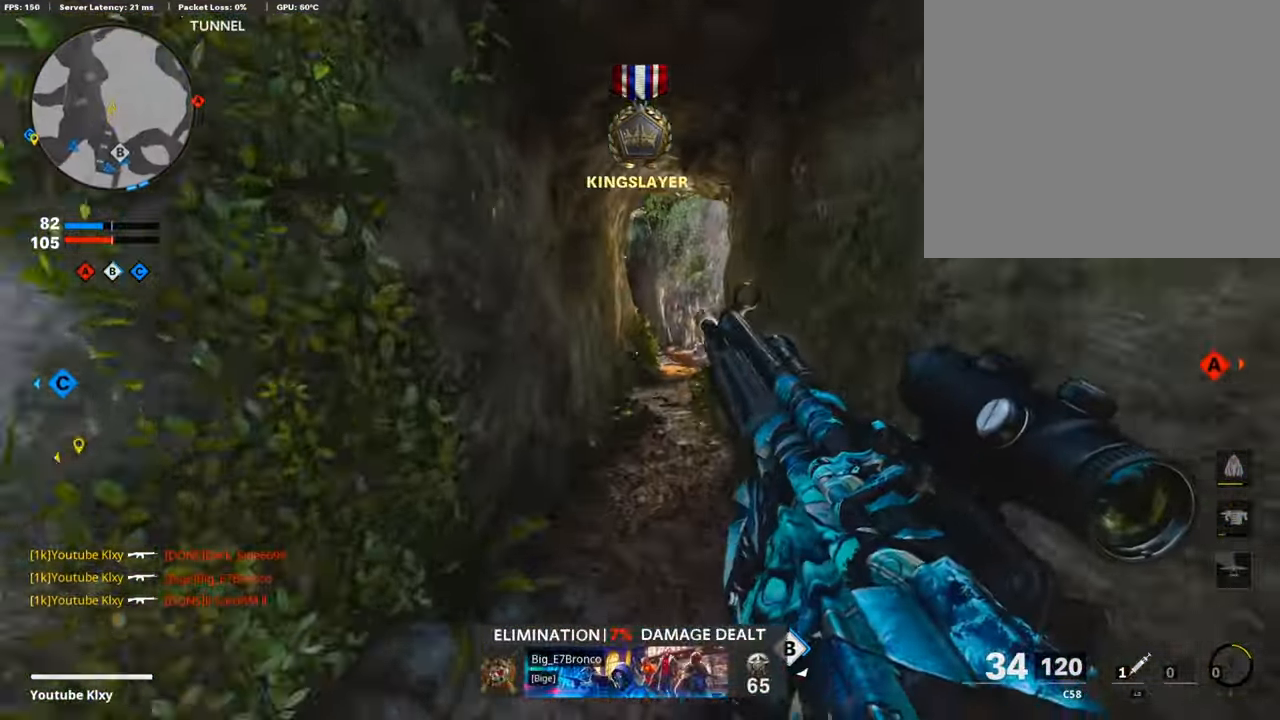
{"buttons": [], "left_stick": "up", "right_stick": "center", "events": []}
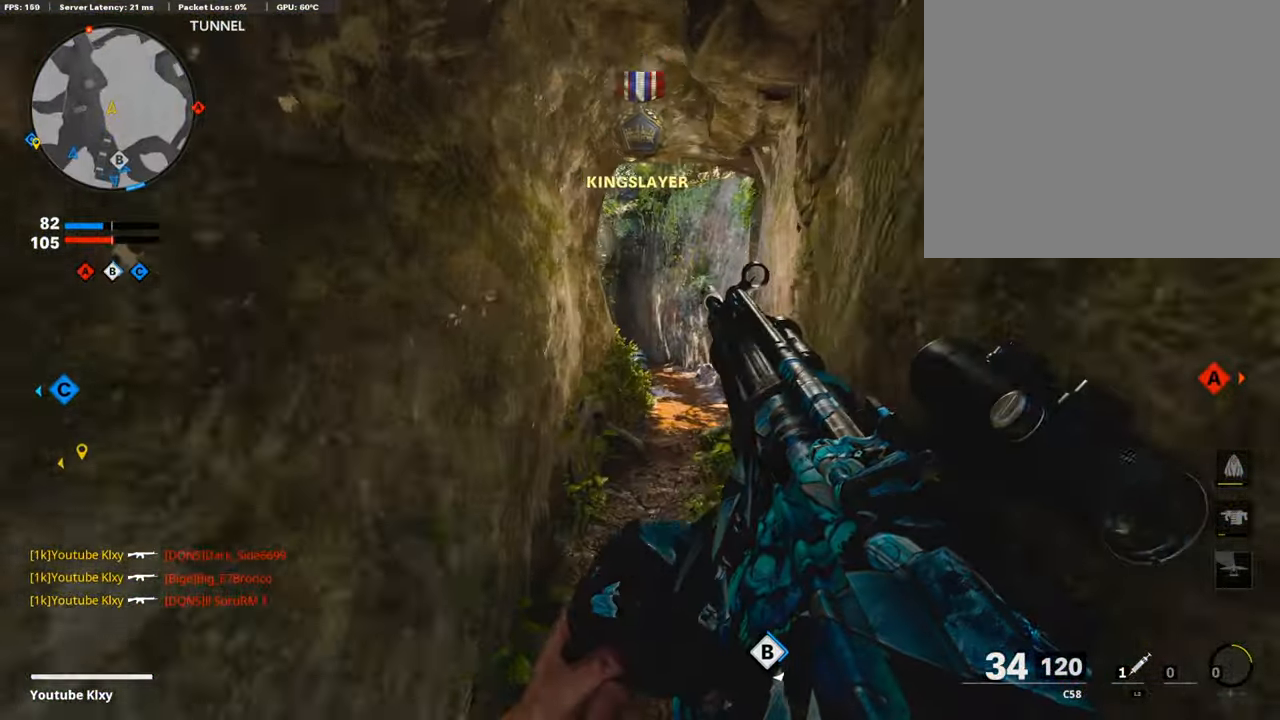
{"buttons": [], "left_stick": "up-right", "right_stick": "center", "events": [[404, "left_stick", "up-right"], [404, "right_stick", "left"], [454, "right_stick", "center"]]}
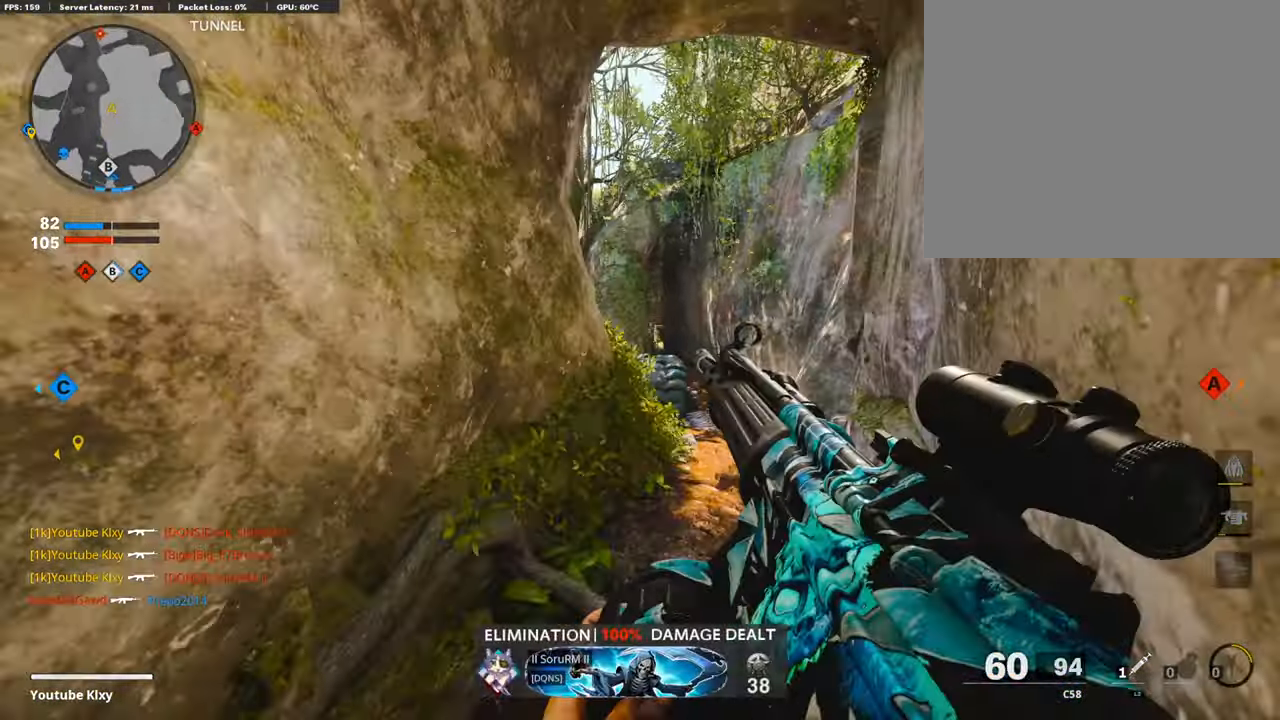
{"buttons": [], "left_stick": "up-right", "right_stick": "center", "events": [[67, "CROSS", "down"], [151, "CROSS", "up"], [235, "TRIANGLE", "down"], [319, "TRIANGLE", "up"], [369, "TRIANGLE", "down"], [437, "TRIANGLE", "up"]]}
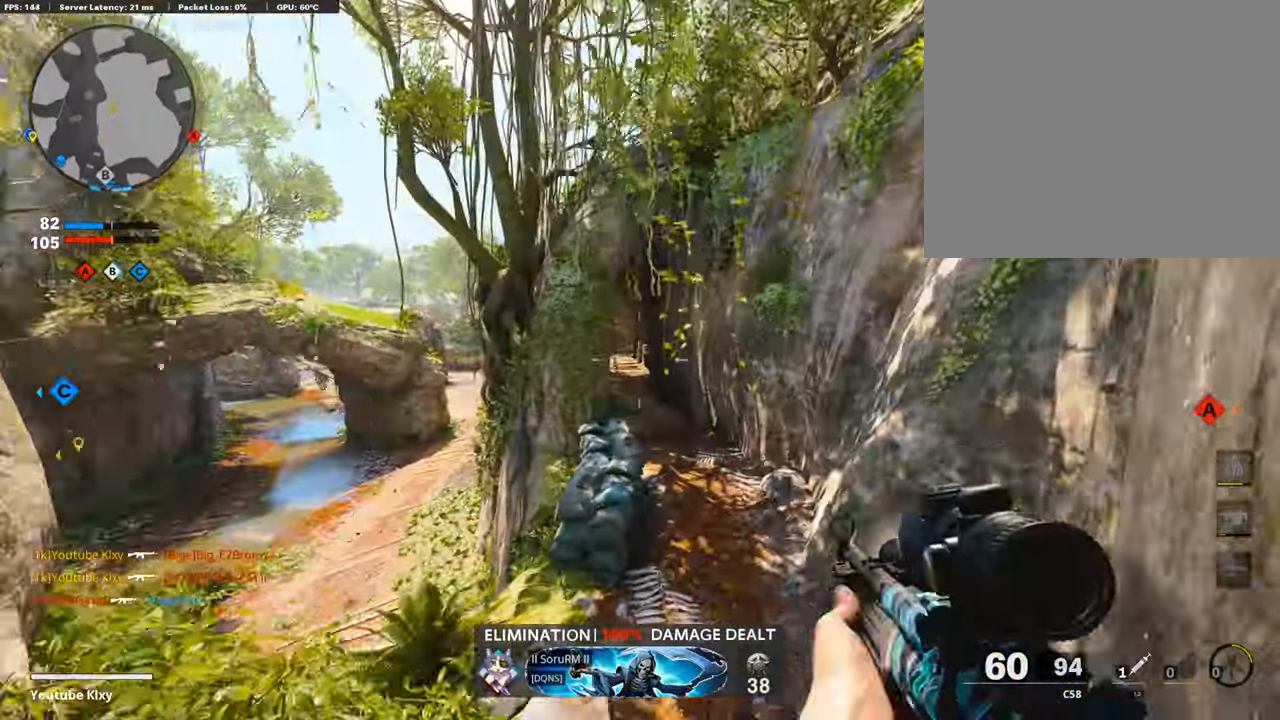
{"buttons": [], "left_stick": "left", "right_stick": "center", "events": [[118, "L3", "down"], [118, "left_stick", "up"], [269, "L3", "up"], [302, "right_stick", "left"], [370, "left_stick", "left"], [437, "right_stick", "center"]]}
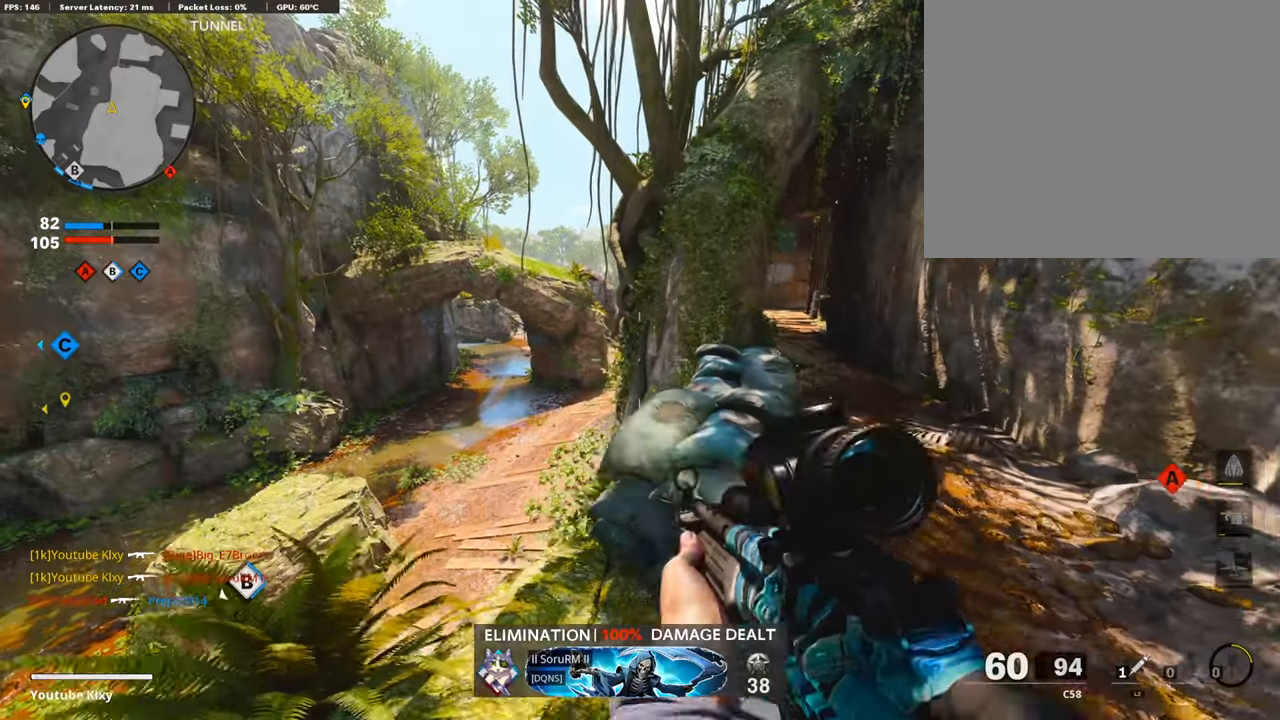
{"buttons": [], "left_stick": "right", "right_stick": "center", "events": [[50, "left_stick", "up-left"], [185, "left_stick", "center"], [269, "left_stick", "right"]]}
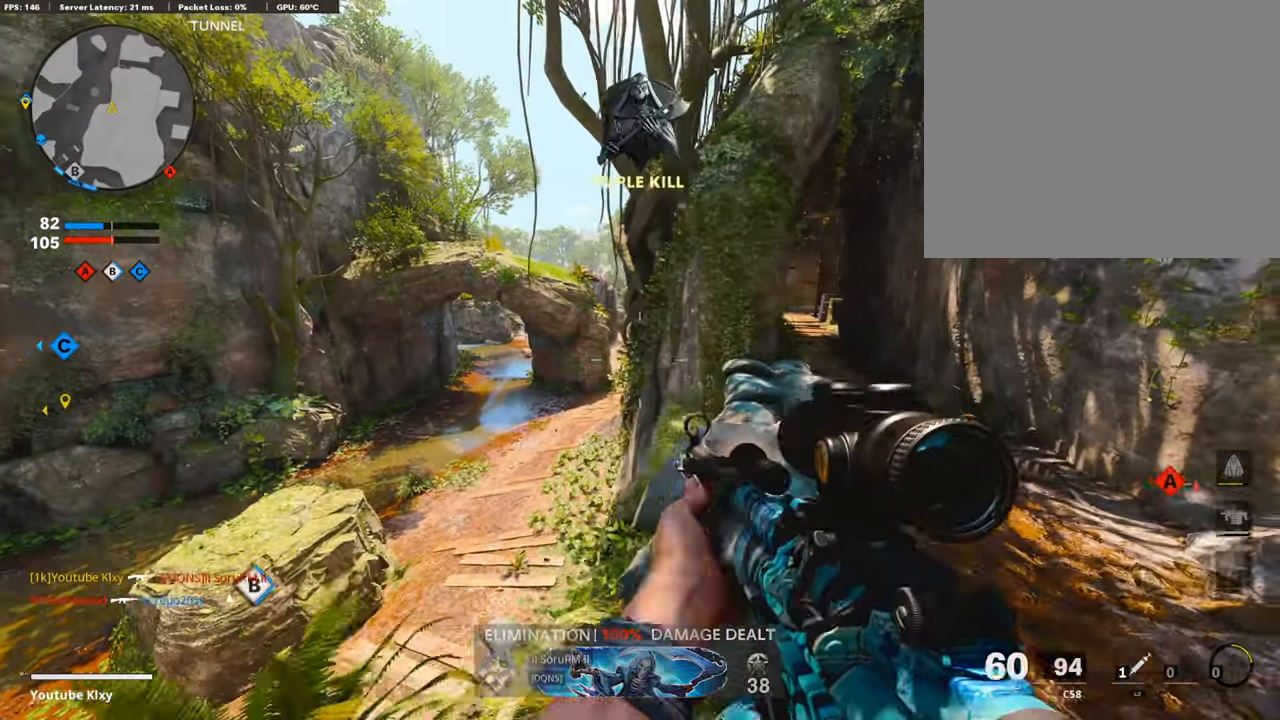
{"buttons": [], "left_stick": "up-right", "right_stick": "center", "events": [[34, "left_stick", "up-right"], [101, "L3", "down"], [101, "right_stick", "right"], [168, "right_stick", "center"], [252, "TRIANGLE", "down"], [320, "L3", "up"], [353, "TRIANGLE", "up"], [404, "TRIANGLE", "down"], [471, "TRIANGLE", "up"]]}
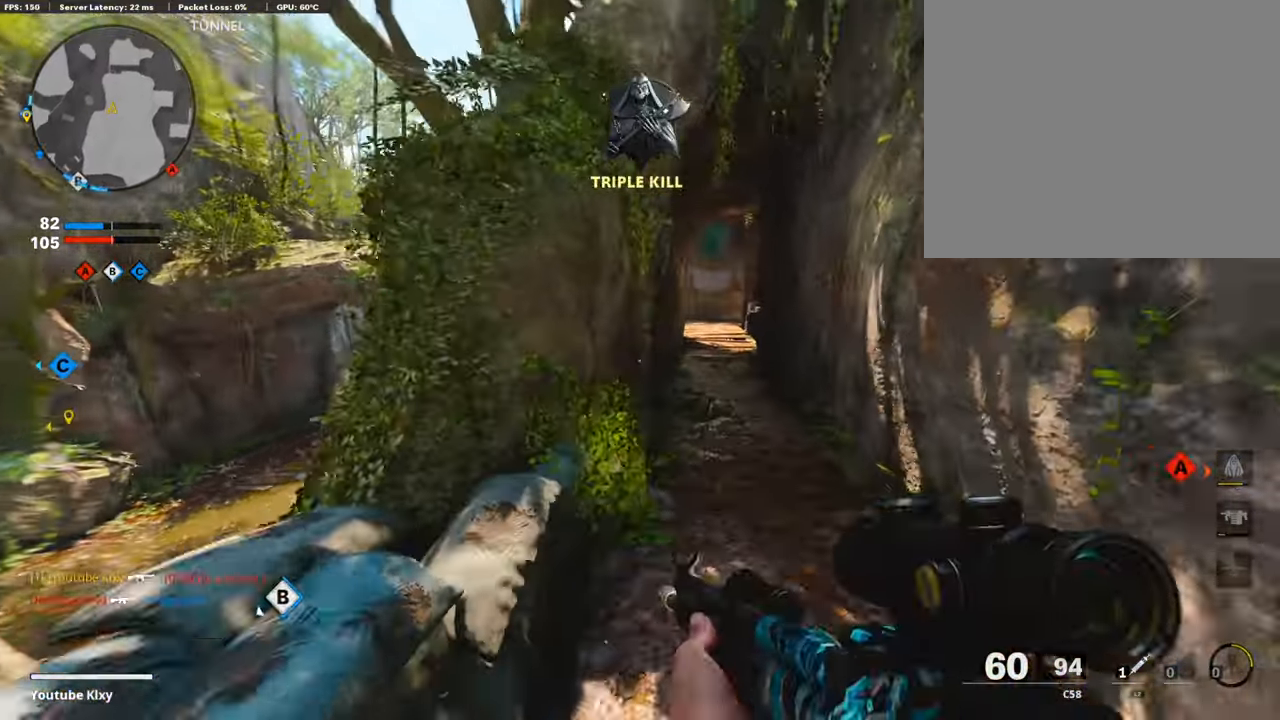
{"buttons": ["R3"], "left_stick": "up", "right_stick": "center", "events": [[369, "R3", "down"], [369, "left_stick", "up"]]}
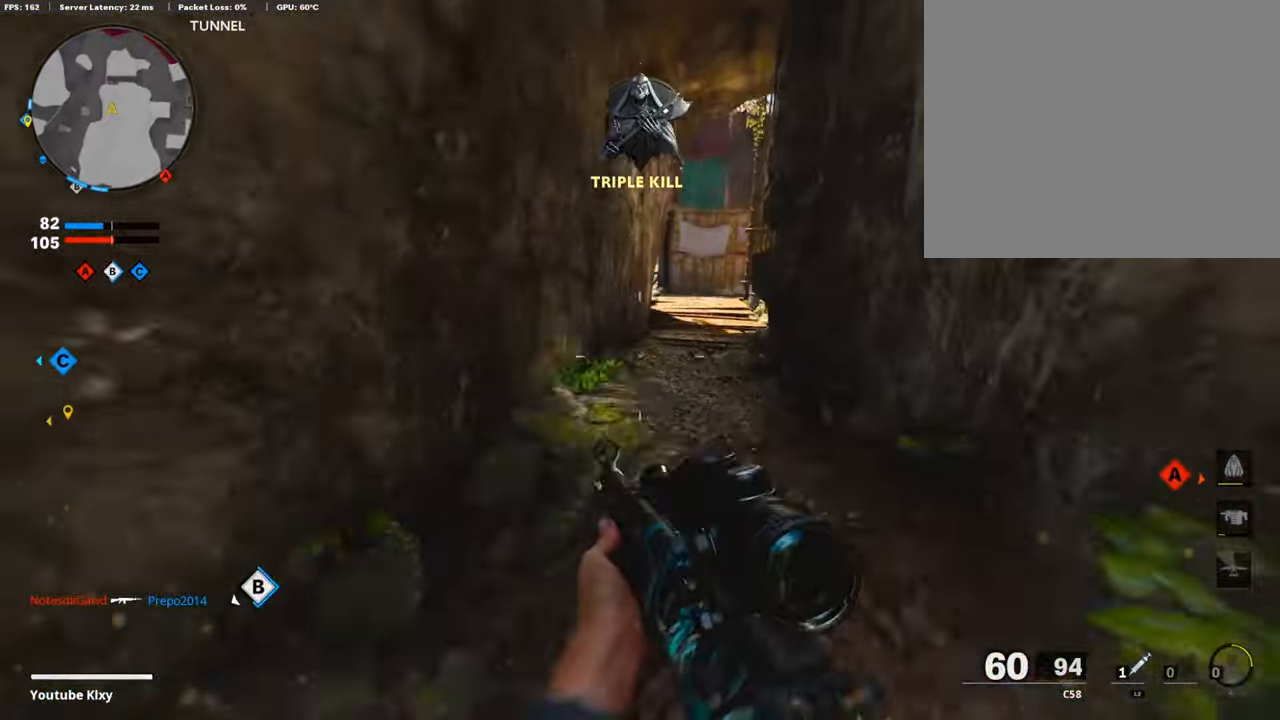
{"buttons": ["L3"], "left_stick": "up", "right_stick": "center", "events": [[17, "R3", "up"], [168, "L3", "down"], [168, "R3", "down"], [269, "L3", "up"], [269, "R3", "up"], [386, "L3", "down"]]}
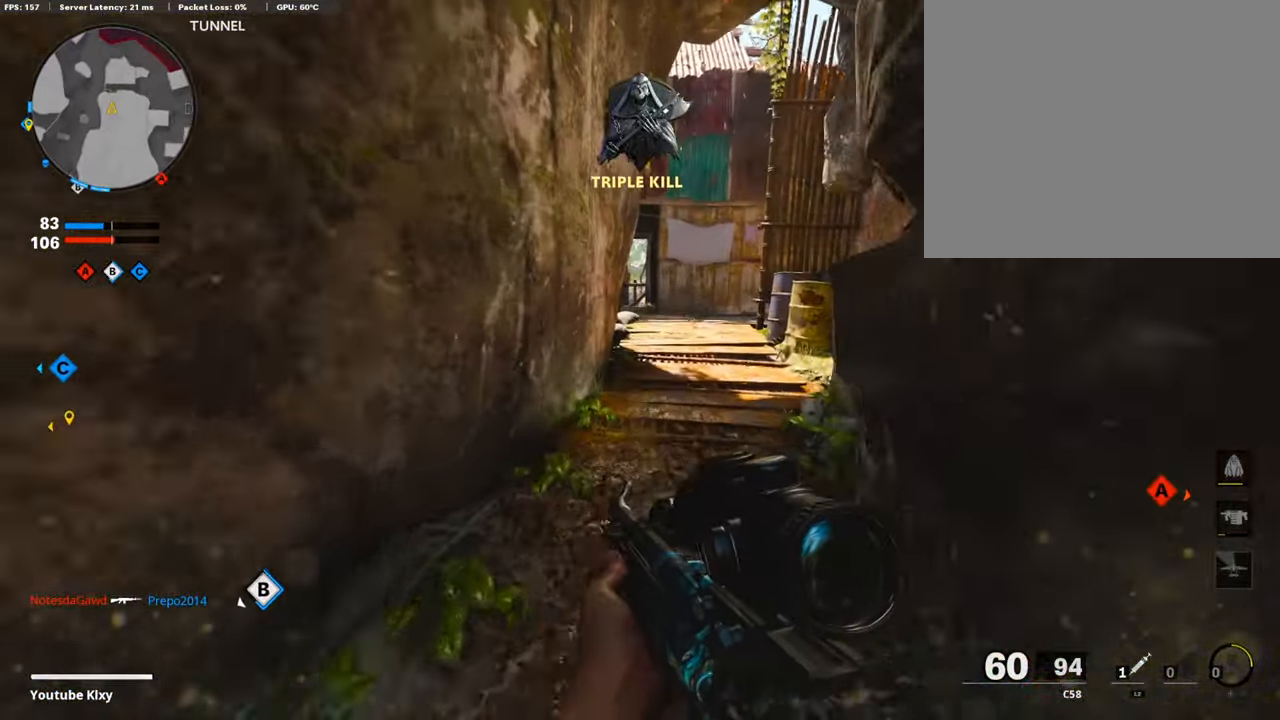
{"buttons": ["L3"], "left_stick": "up-right", "right_stick": "center", "events": [[17, "L3", "up"], [286, "left_stick", "up-right"], [471, "L3", "down"]]}
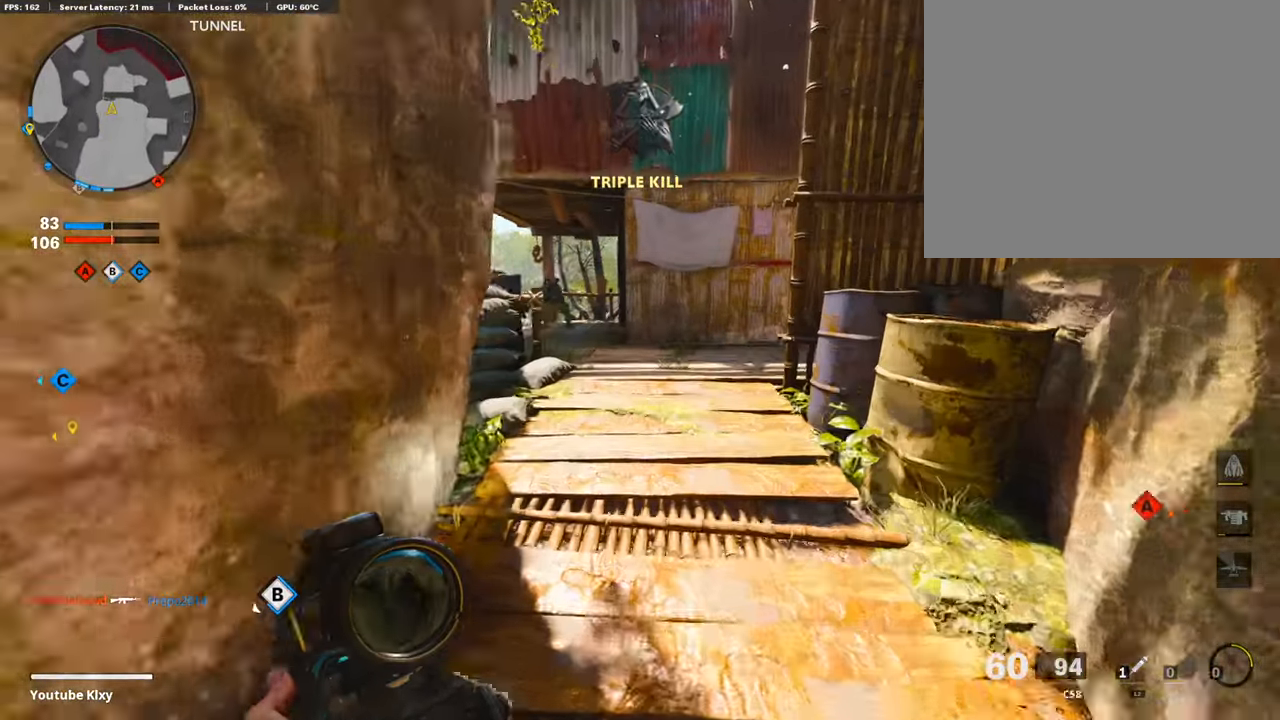
{"buttons": [], "left_stick": "center", "right_stick": "left", "events": [[17, "left_stick", "up-left"], [101, "right_stick", "right"], [353, "right_stick", "left"], [387, "L3", "up"], [471, "left_stick", "center"]]}
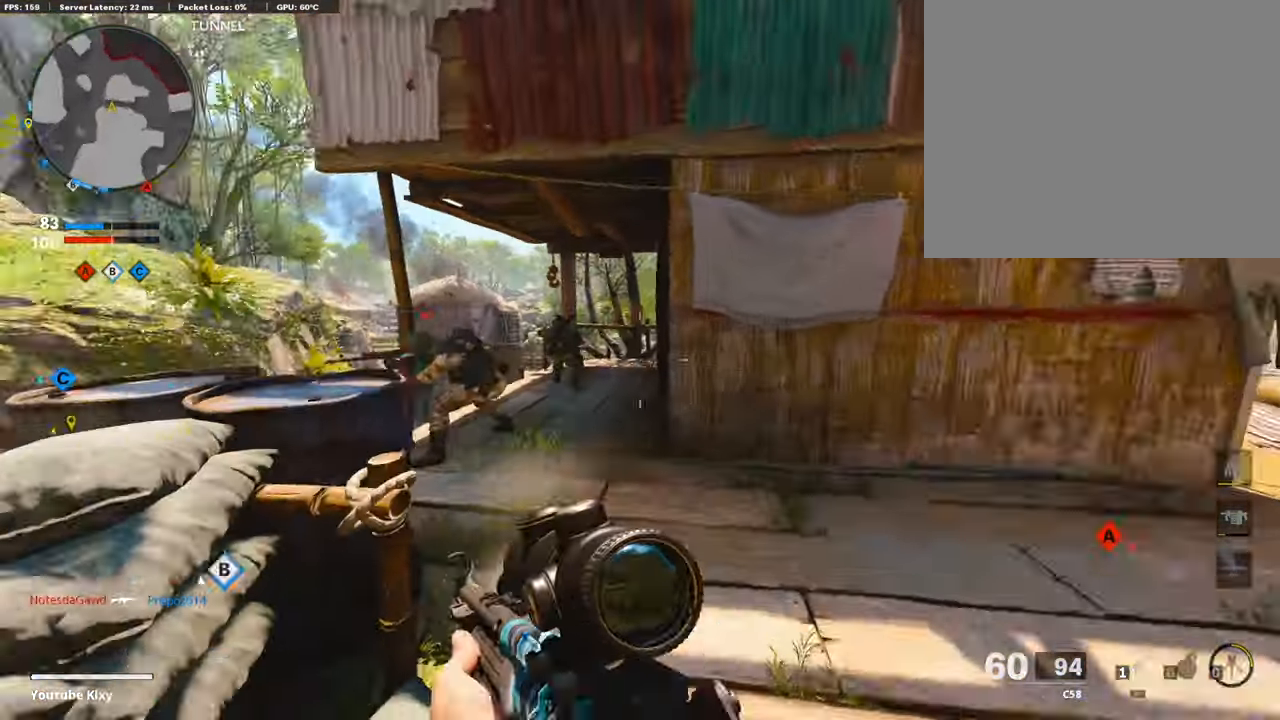
{"buttons": ["L1", "R1"], "left_stick": "down", "right_stick": "right", "events": [[33, "left_stick", "down-right"], [67, "L1", "down"], [67, "right_stick", "up-left"], [117, "left_stick", "down-left"], [268, "R1", "down"], [319, "right_stick", "up-right"], [403, "right_stick", "right"], [437, "left_stick", "down"]]}
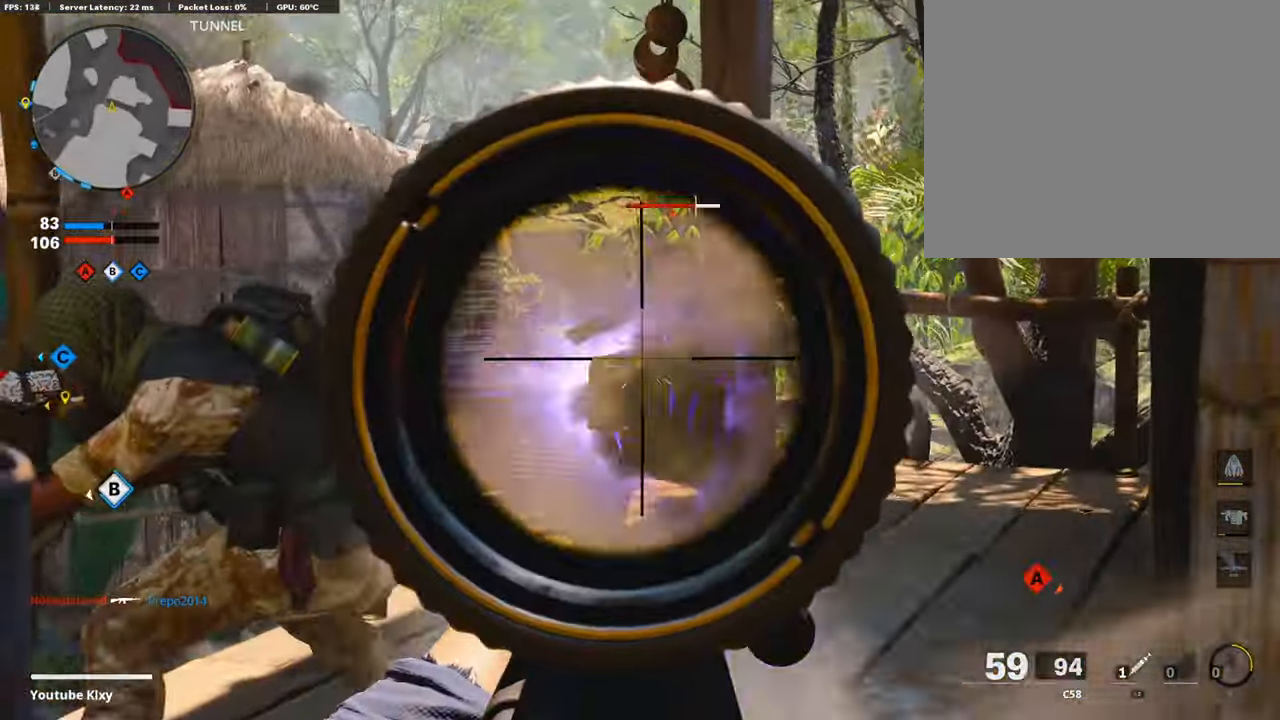
{"buttons": ["L1", "R1"], "left_stick": "down-left", "right_stick": "left", "events": [[17, "right_stick", "center"], [67, "right_stick", "up-right"], [218, "right_stick", "center"], [235, "left_stick", "down-left"], [269, "right_stick", "left"]]}